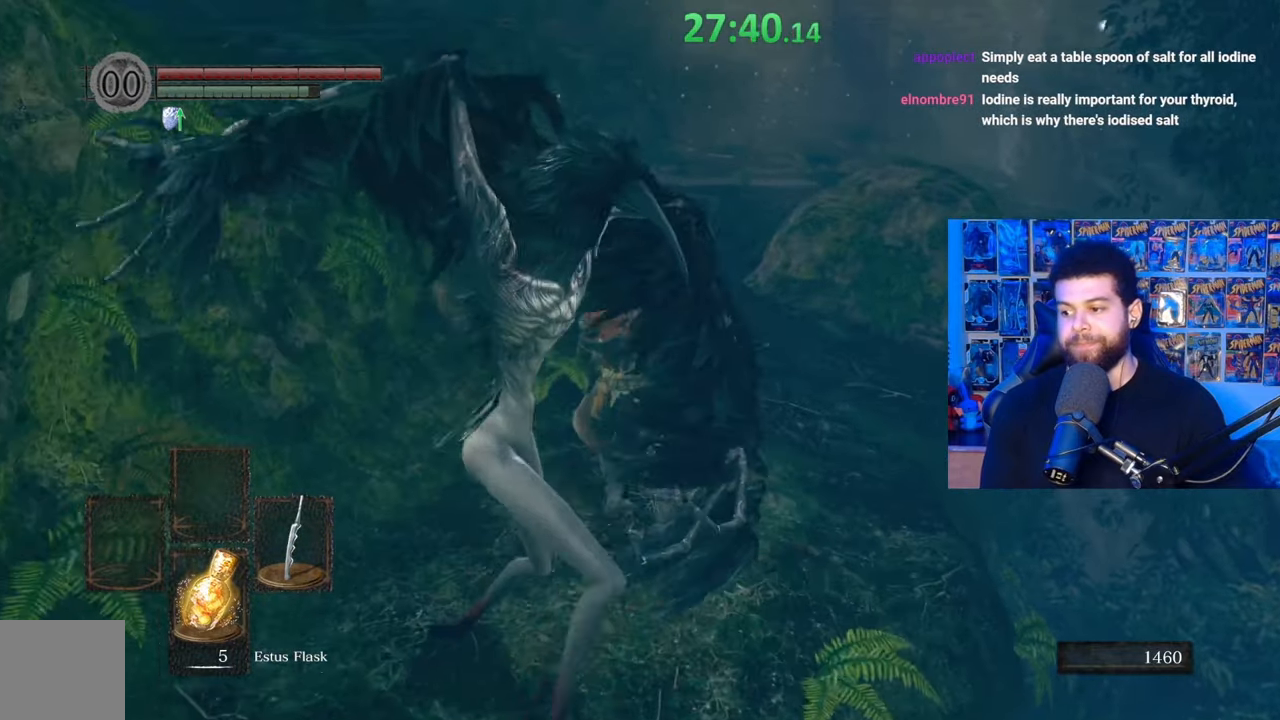
Gameplay with a controller (Xbox layout); each line is a JSON object with the inputs held at the frame after it. "events" lists button and stick changes between this image and that frame as [ms after this image, input, new state], when the widget could be followed in between. Not read: SHARE.
{"buttons": ["B"], "left_stick": "up", "right_stick": "center", "events": [[67, "right_stick", "down"], [167, "right_stick", "center"], [300, "B", "down"]]}
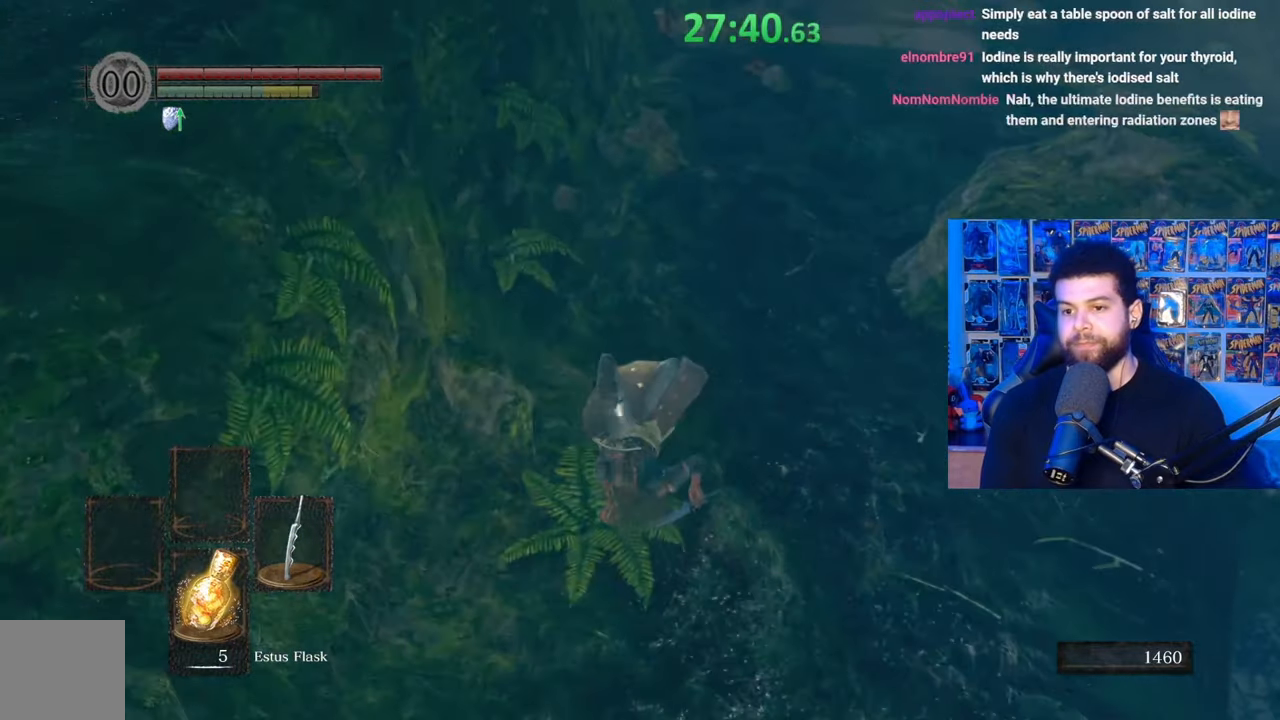
{"buttons": ["B"], "left_stick": "up-right", "right_stick": "center", "events": [[117, "left_stick", "up-right"], [150, "right_stick", "right"], [317, "right_stick", "center"]]}
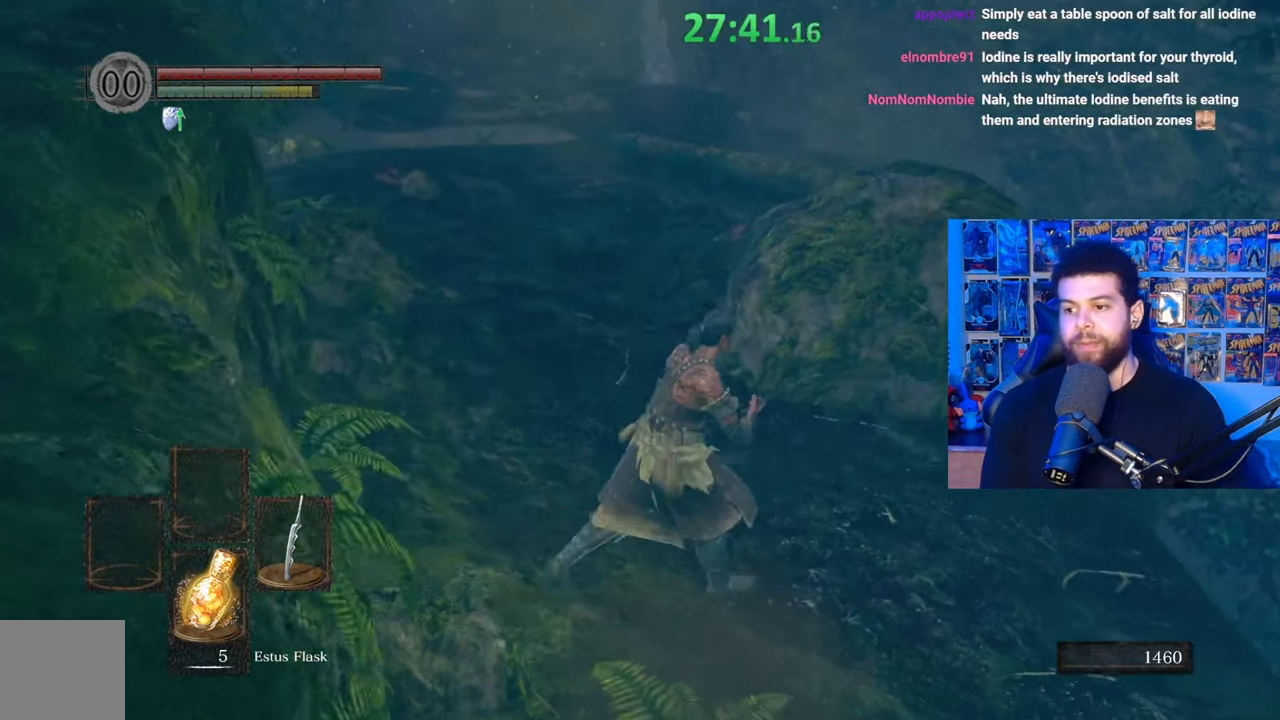
{"buttons": ["B"], "left_stick": "up-right", "right_stick": "center", "events": []}
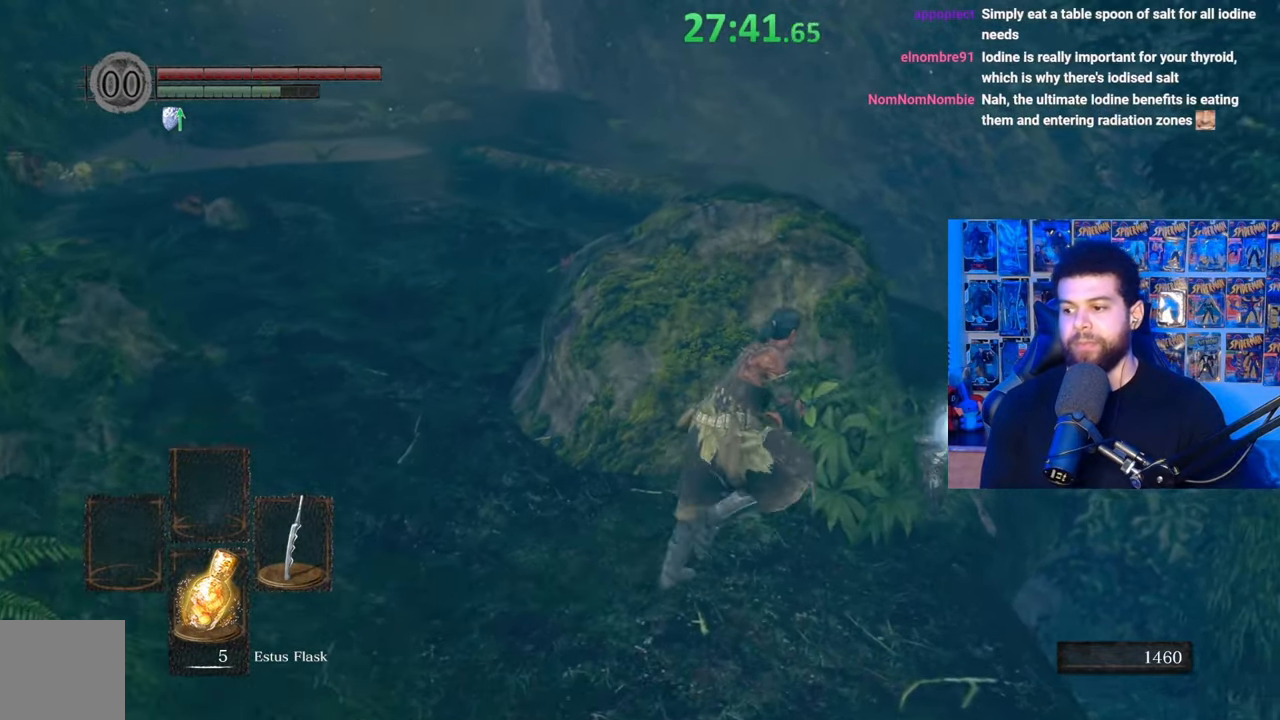
{"buttons": ["A", "B"], "left_stick": "left", "right_stick": "center", "events": [[17, "A", "down"], [100, "A", "up"], [167, "A", "down"], [167, "left_stick", "up"], [250, "A", "up"], [317, "A", "down"], [317, "left_stick", "up-left"], [400, "A", "up"], [417, "left_stick", "left"], [467, "A", "down"]]}
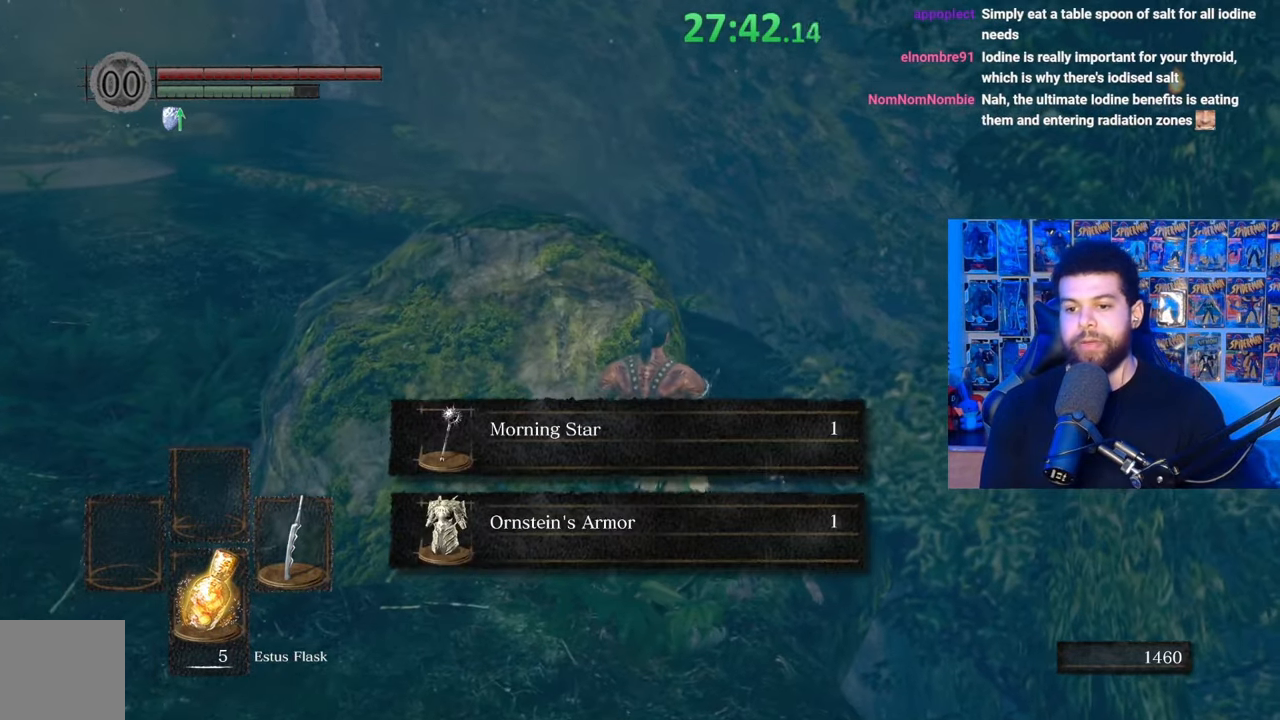
{"buttons": ["B"], "left_stick": "left", "right_stick": "left", "events": [[50, "A", "up"], [117, "A", "down"], [200, "A", "up"], [267, "A", "down"], [367, "A", "up"], [500, "right_stick", "left"]]}
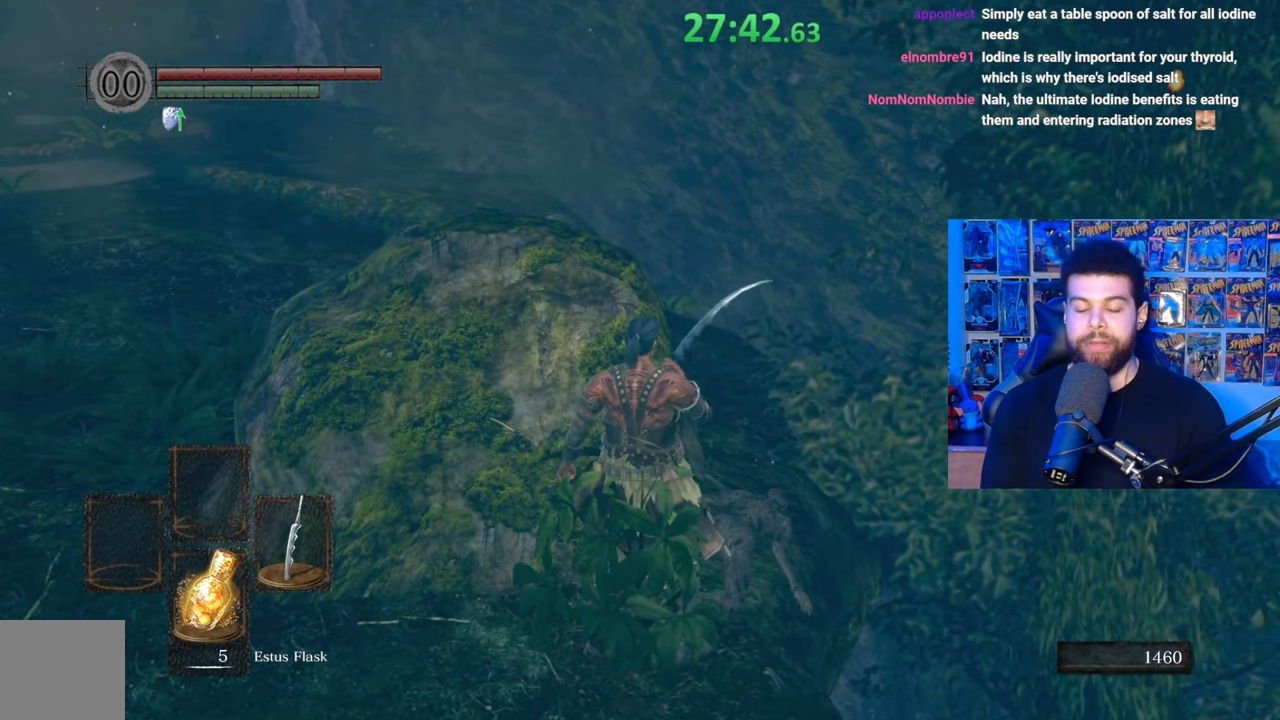
{"buttons": ["B"], "left_stick": "up-left", "right_stick": "center", "events": [[17, "A", "down"], [217, "right_stick", "center"], [300, "A", "up"], [467, "left_stick", "up-left"]]}
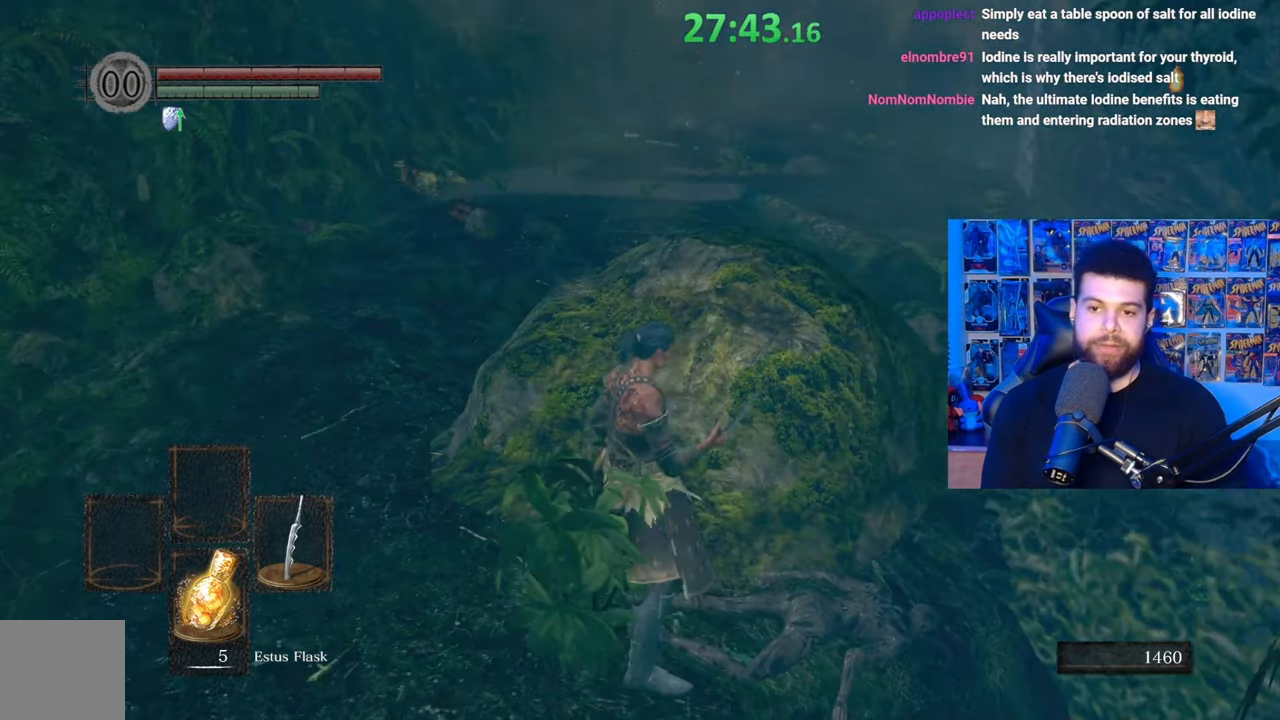
{"buttons": ["B"], "left_stick": "up", "right_stick": "center", "events": [[500, "left_stick", "up"]]}
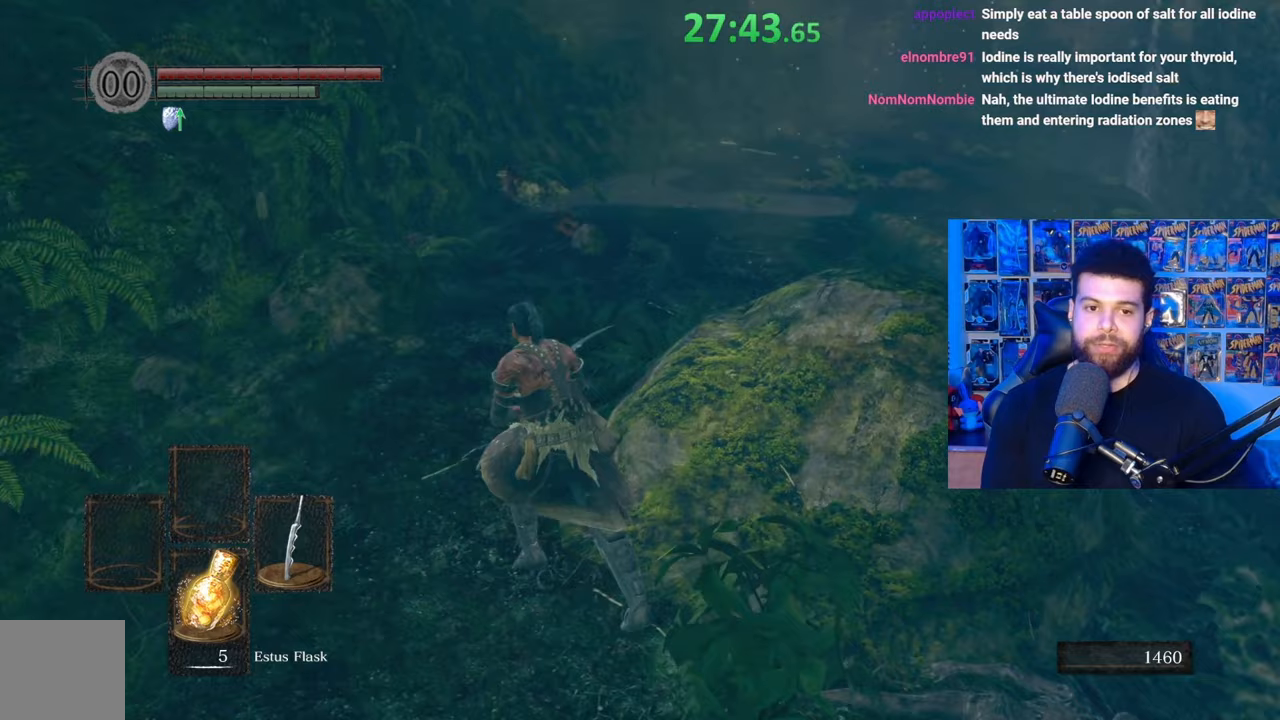
{"buttons": ["B"], "left_stick": "up", "right_stick": "center", "events": [[217, "right_stick", "right"], [367, "right_stick", "center"]]}
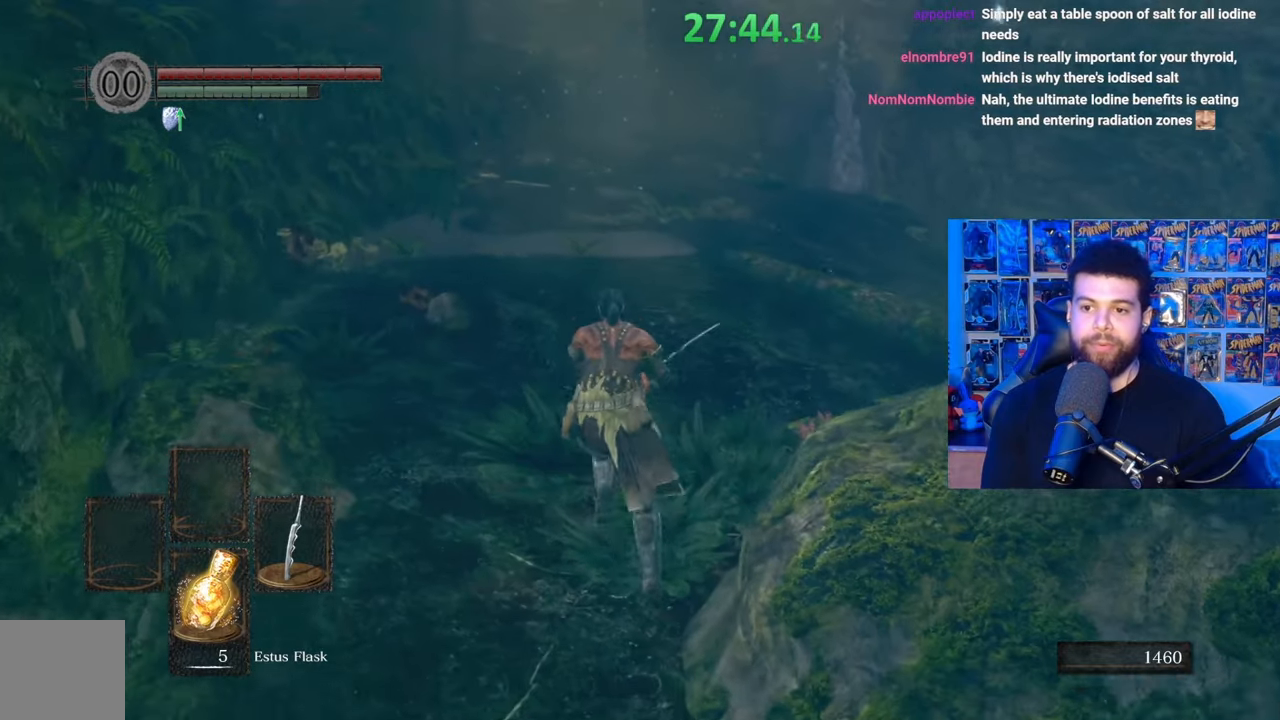
{"buttons": ["B"], "left_stick": "up", "right_stick": "center", "events": []}
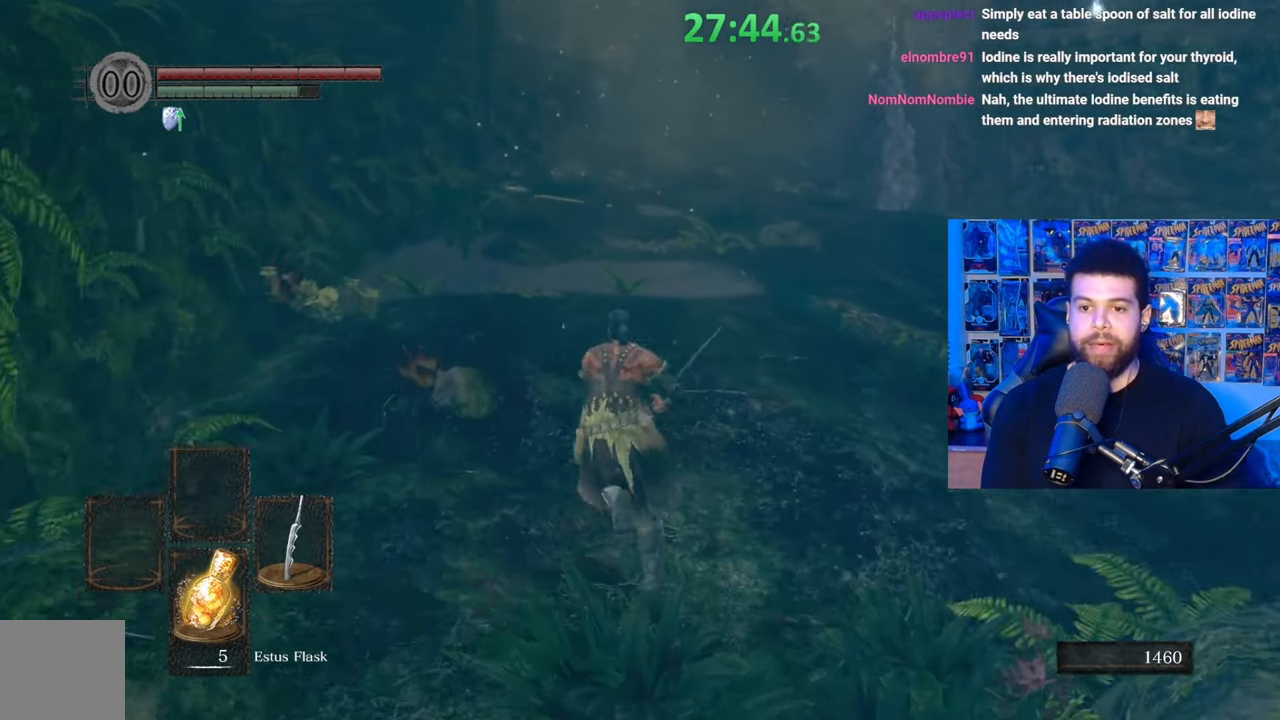
{"buttons": ["B"], "left_stick": "up", "right_stick": "center", "events": [[250, "B", "up"], [317, "B", "down"]]}
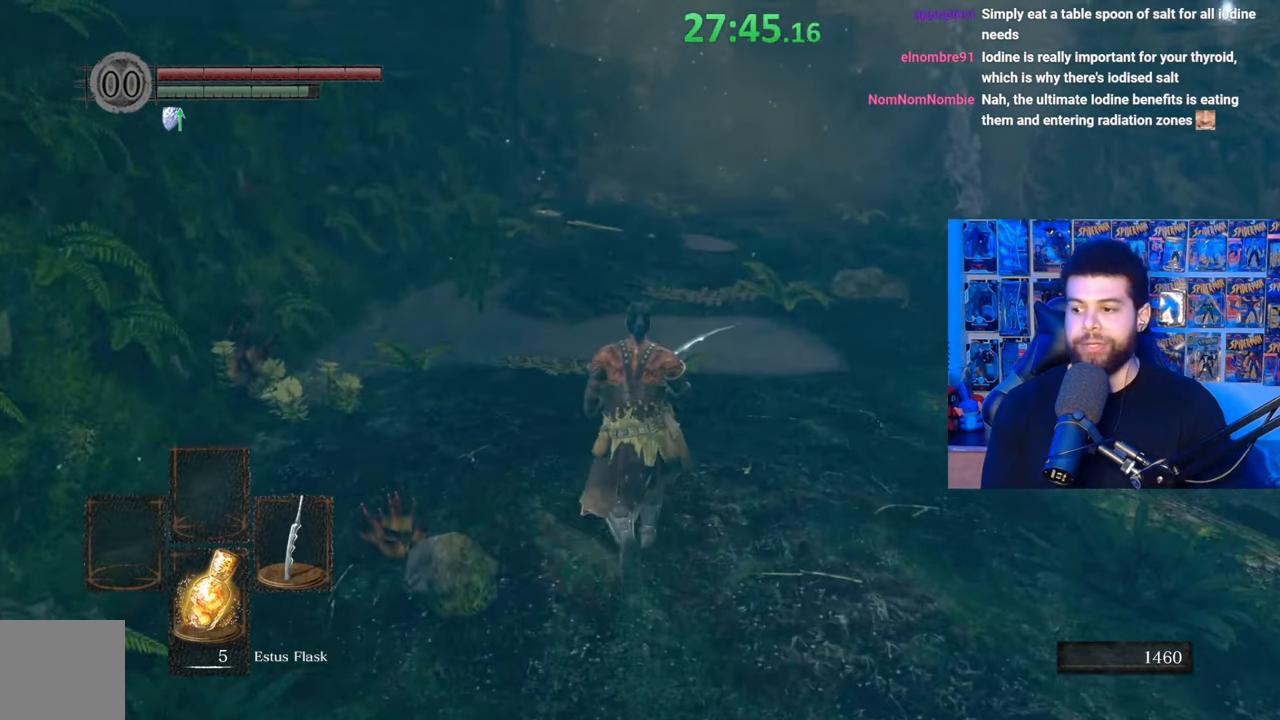
{"buttons": ["B"], "left_stick": "up", "right_stick": "center", "events": []}
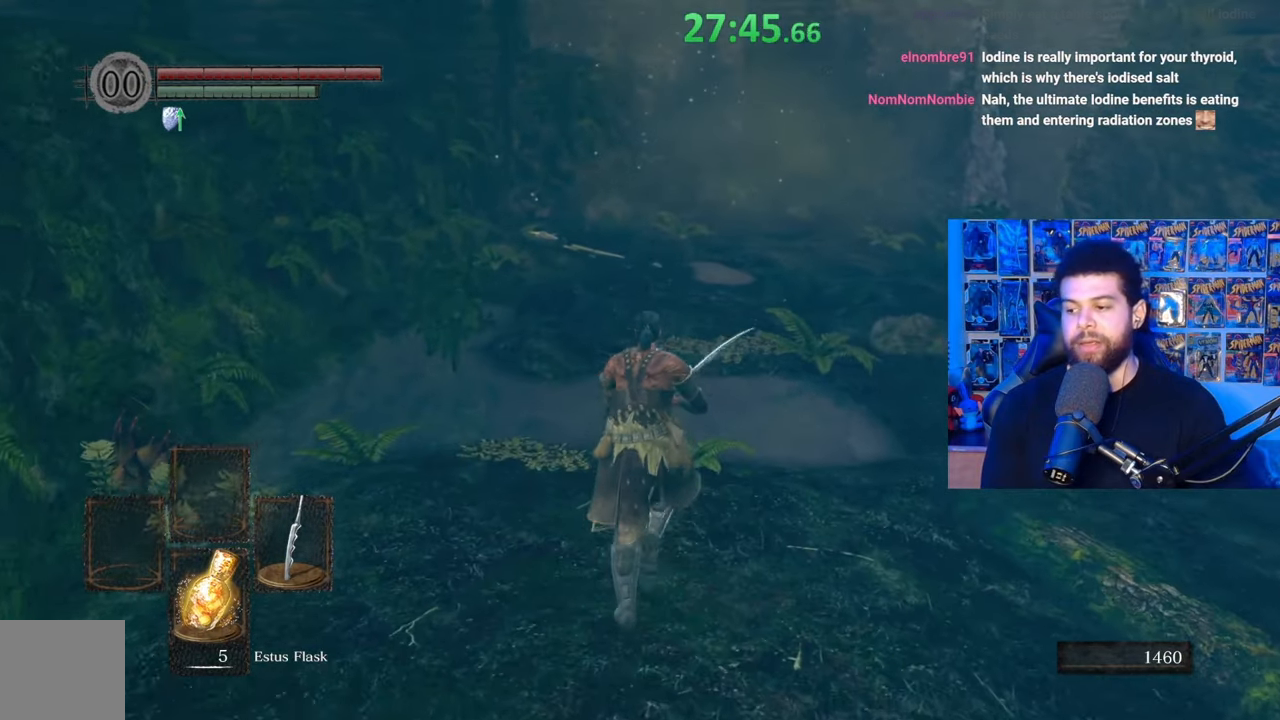
{"buttons": ["B"], "left_stick": "up", "right_stick": "center", "events": []}
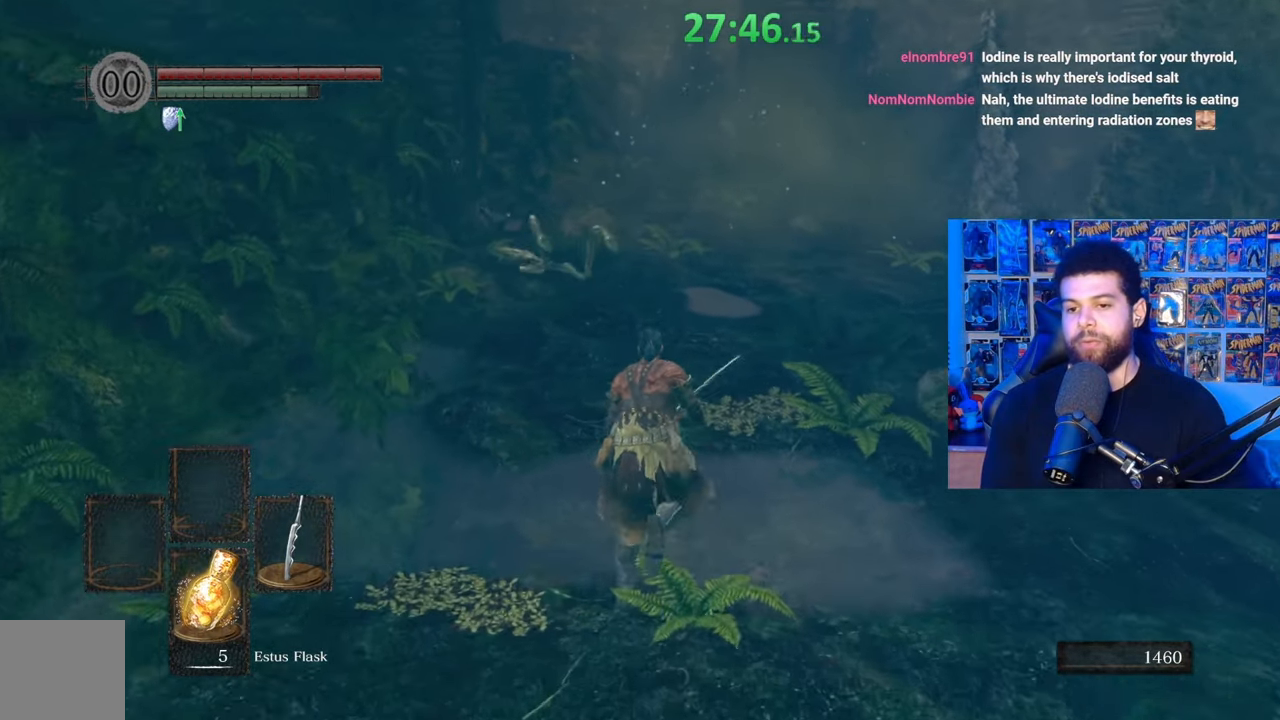
{"buttons": ["B"], "left_stick": "up-right", "right_stick": "down-left", "events": [[467, "left_stick", "up-right"], [467, "right_stick", "down-left"]]}
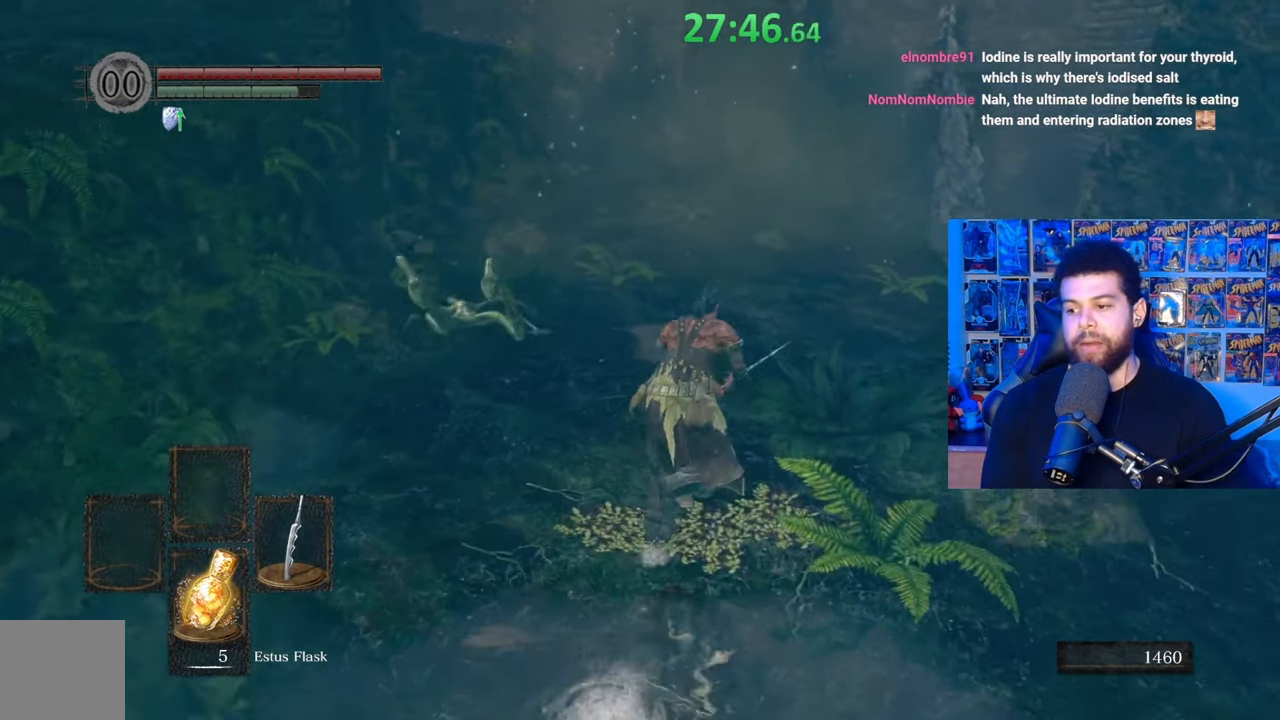
{"buttons": ["B"], "left_stick": "up-right", "right_stick": "left", "events": [[67, "right_stick", "center"], [300, "right_stick", "left"]]}
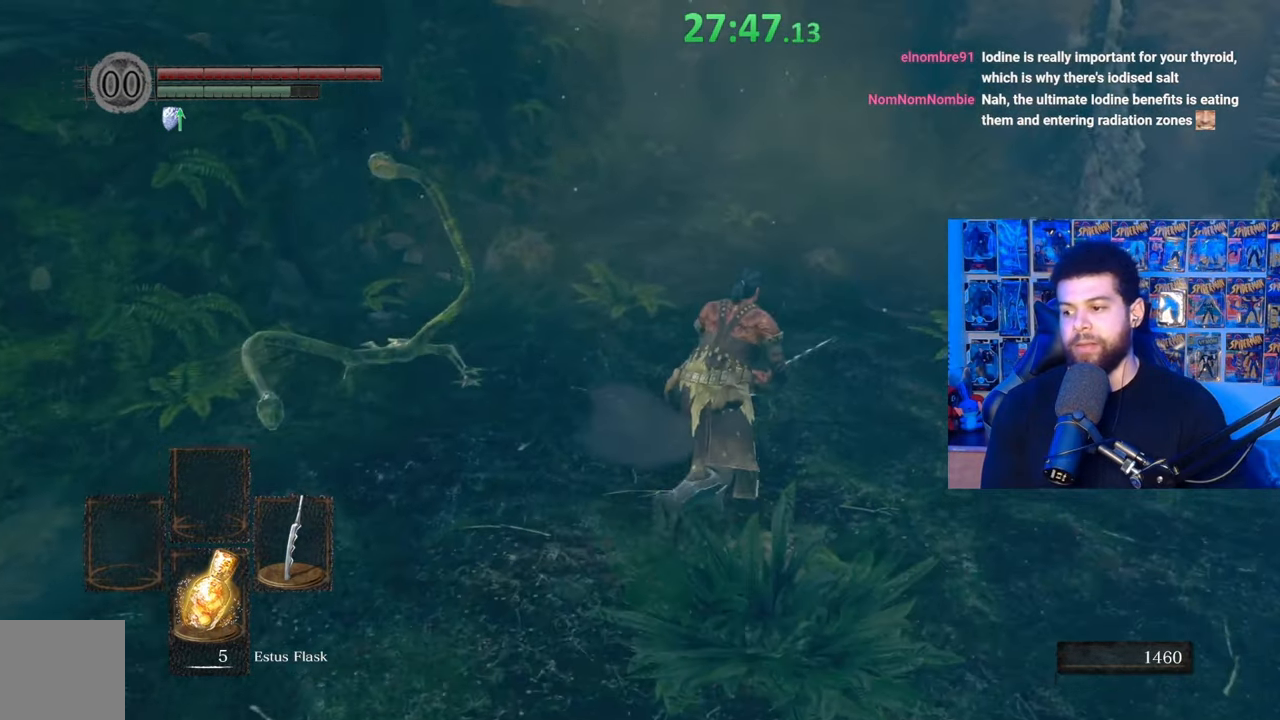
{"buttons": ["B"], "left_stick": "up", "right_stick": "center", "events": [[17, "right_stick", "down-left"], [117, "right_stick", "center"], [367, "left_stick", "up"]]}
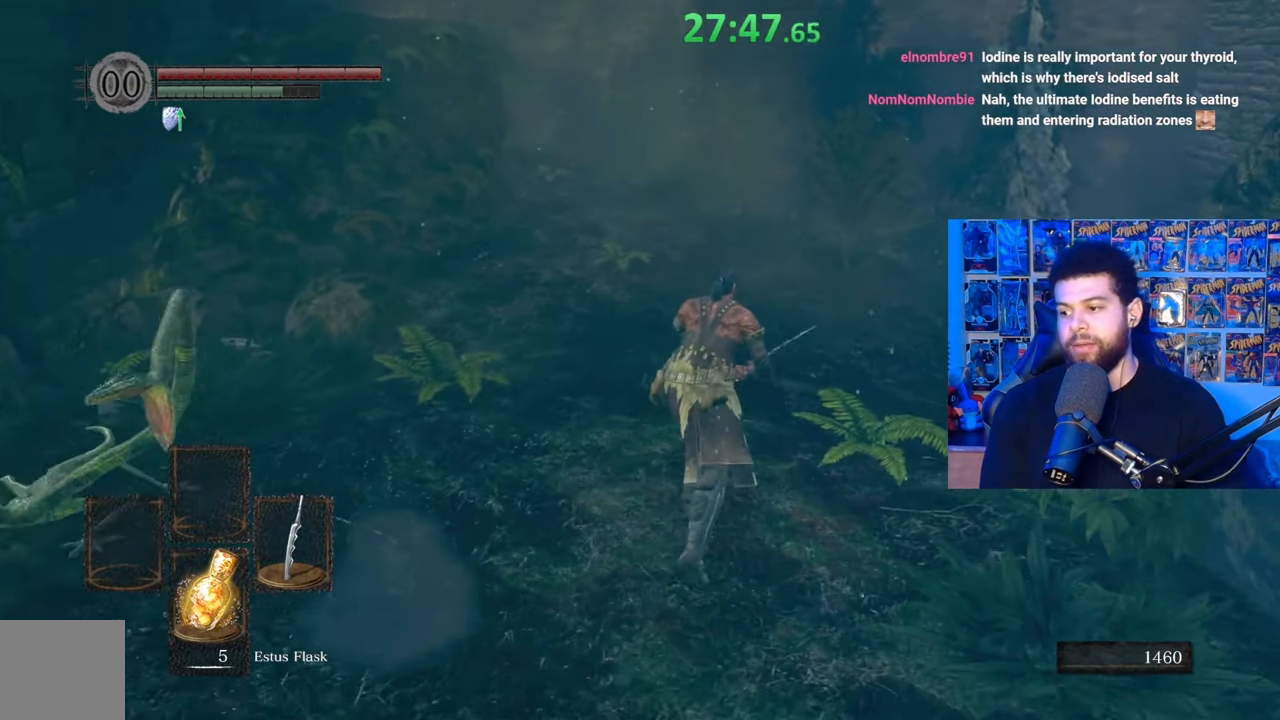
{"buttons": ["B"], "left_stick": "up", "right_stick": "center", "events": [[117, "right_stick", "left"], [350, "right_stick", "center"], [417, "B", "up"], [500, "B", "down"]]}
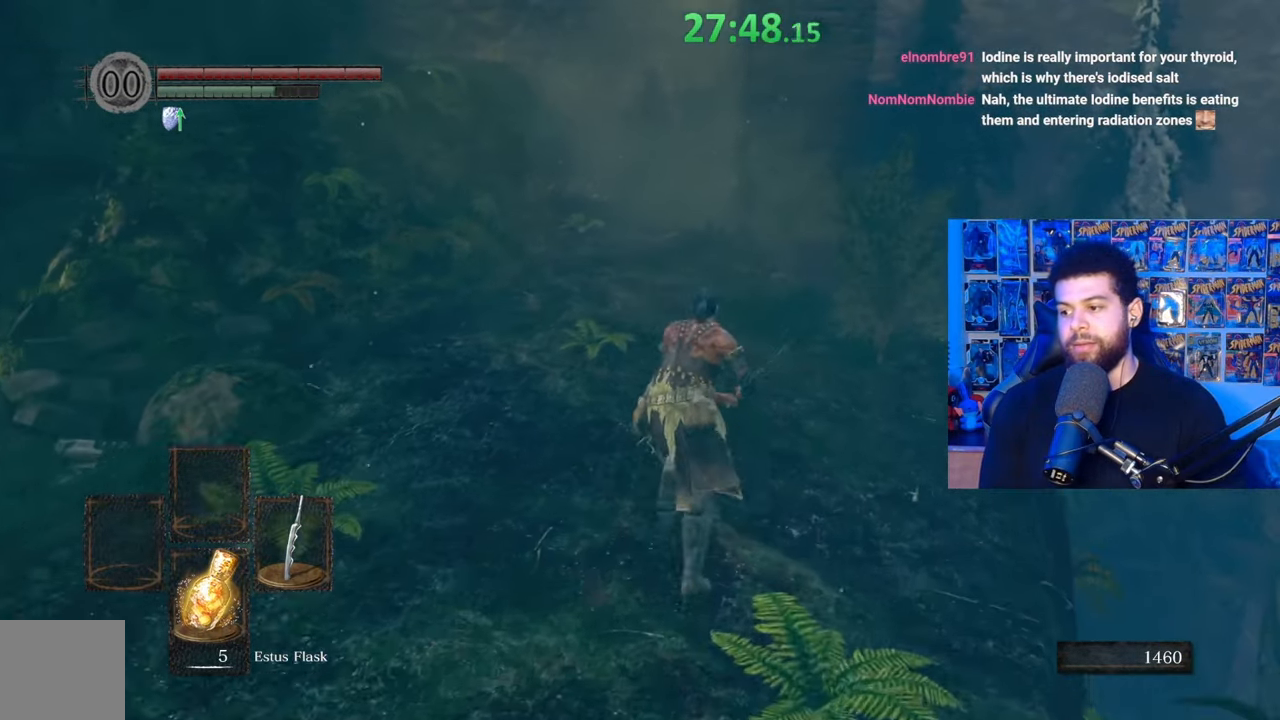
{"buttons": ["B"], "left_stick": "up", "right_stick": "down-left", "events": [[250, "right_stick", "left"], [317, "right_stick", "down-left"]]}
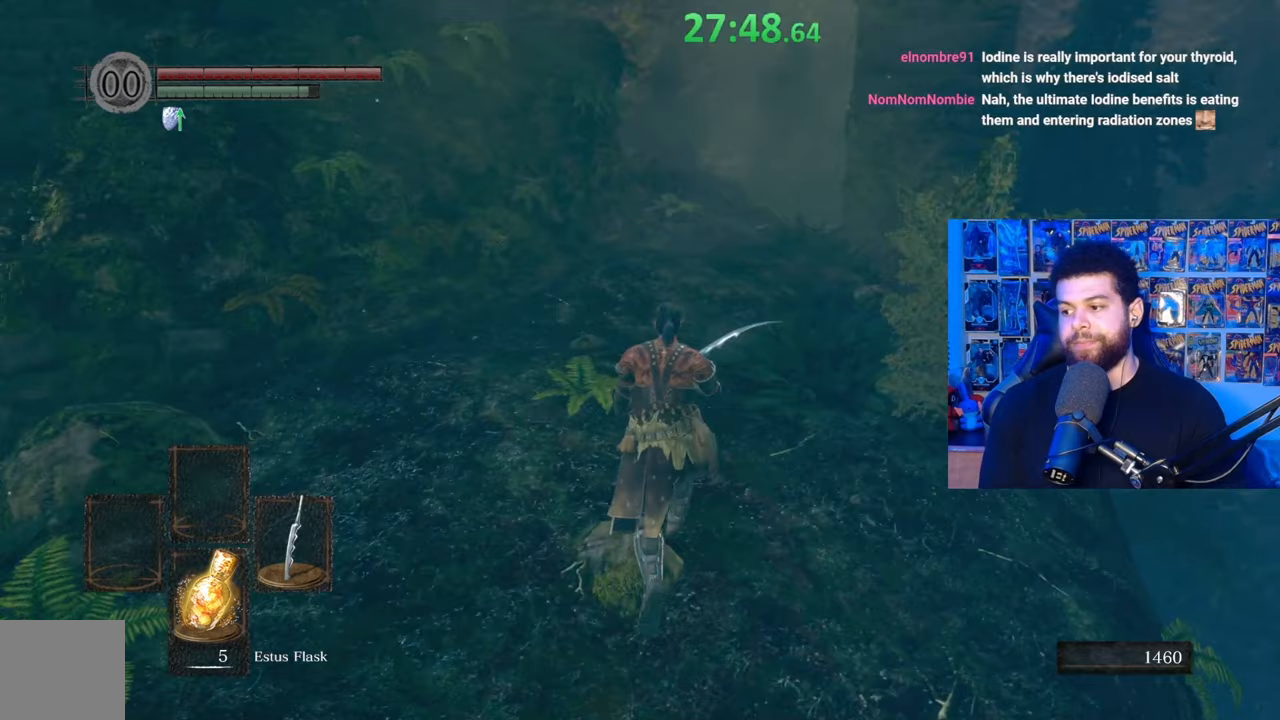
{"buttons": ["B"], "left_stick": "up-right", "right_stick": "down-left", "events": [[267, "left_stick", "up-right"]]}
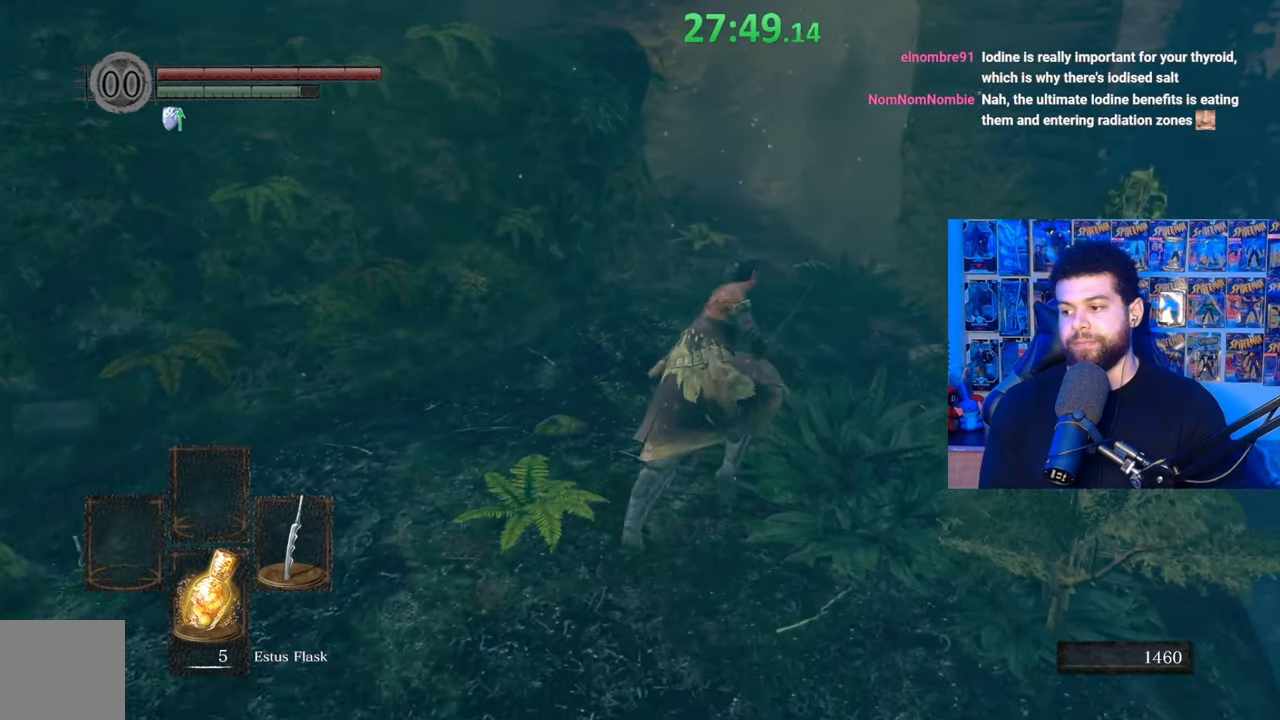
{"buttons": ["B"], "left_stick": "up", "right_stick": "left", "events": [[100, "left_stick", "up"], [467, "right_stick", "left"]]}
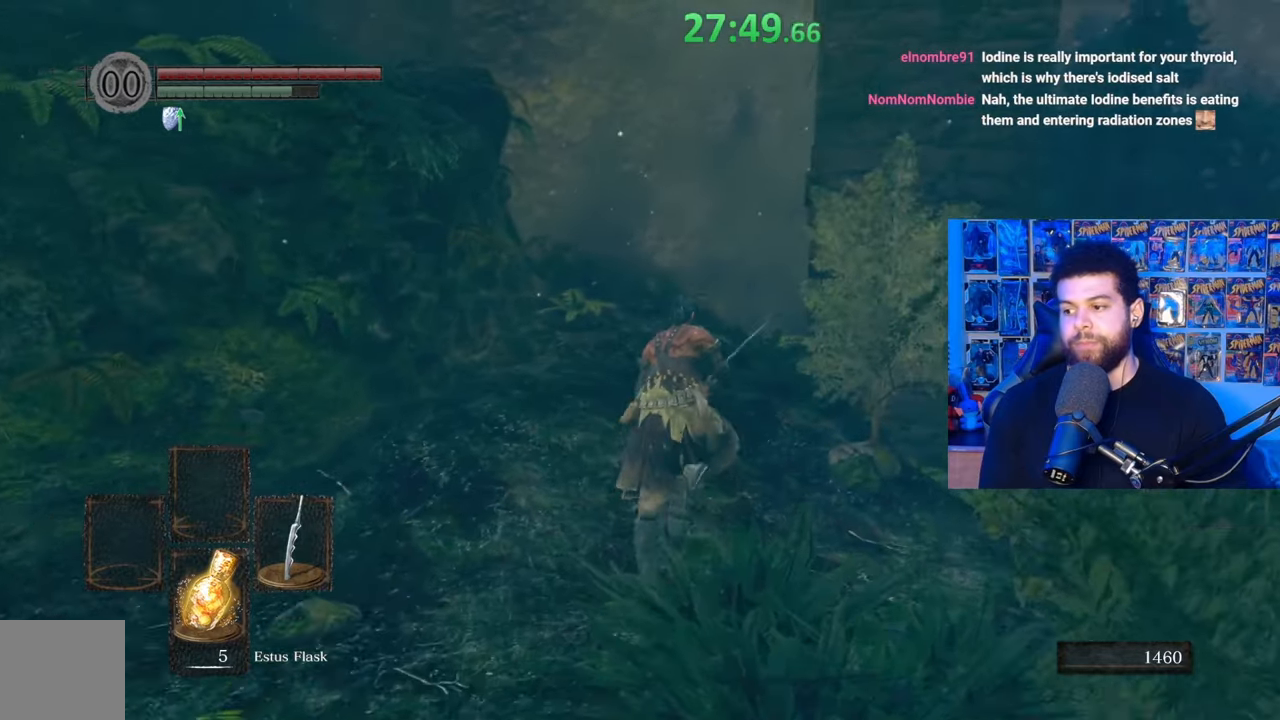
{"buttons": ["B"], "left_stick": "up", "right_stick": "left", "events": []}
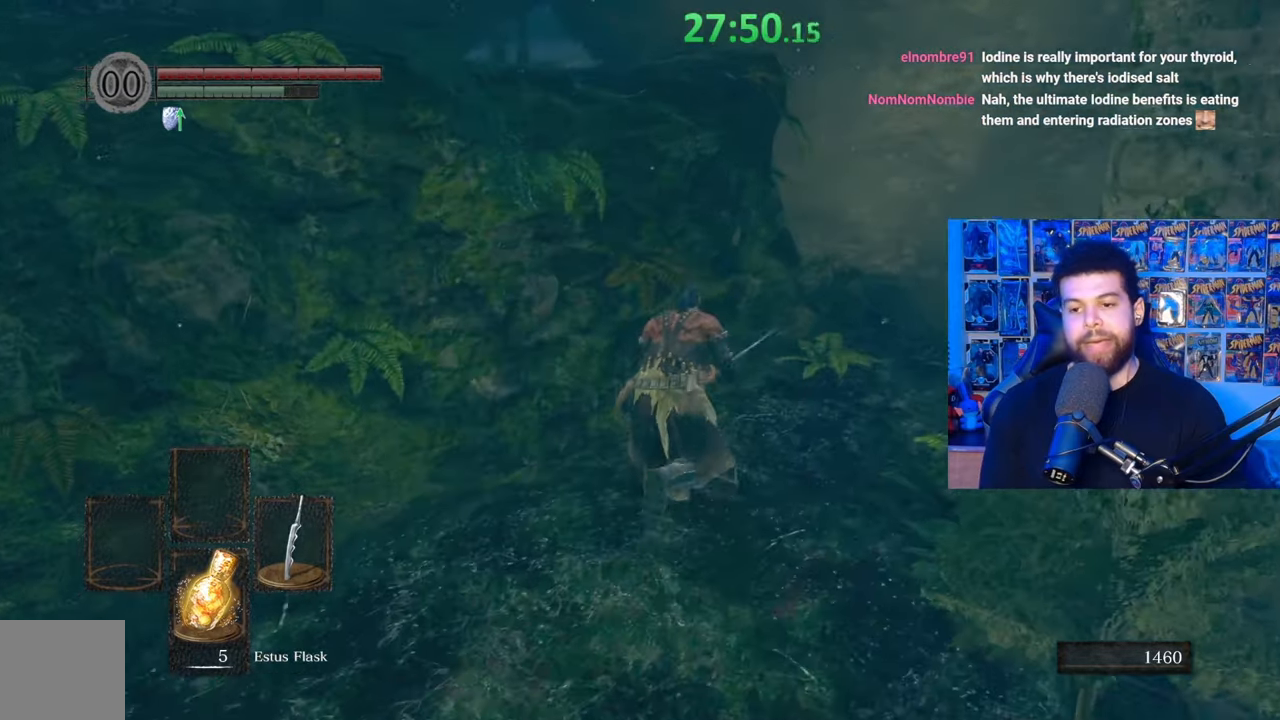
{"buttons": ["B"], "left_stick": "up-right", "right_stick": "left", "events": [[67, "left_stick", "up-right"]]}
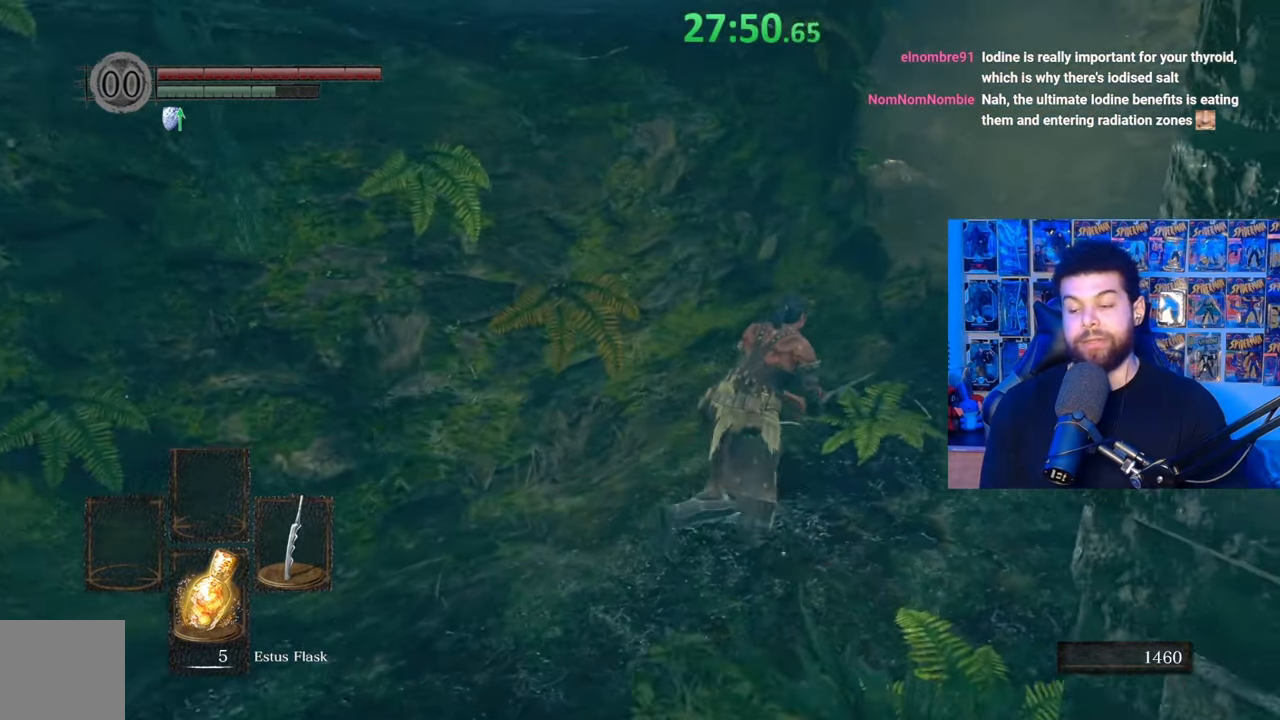
{"buttons": ["B"], "left_stick": "up-right", "right_stick": "left", "events": []}
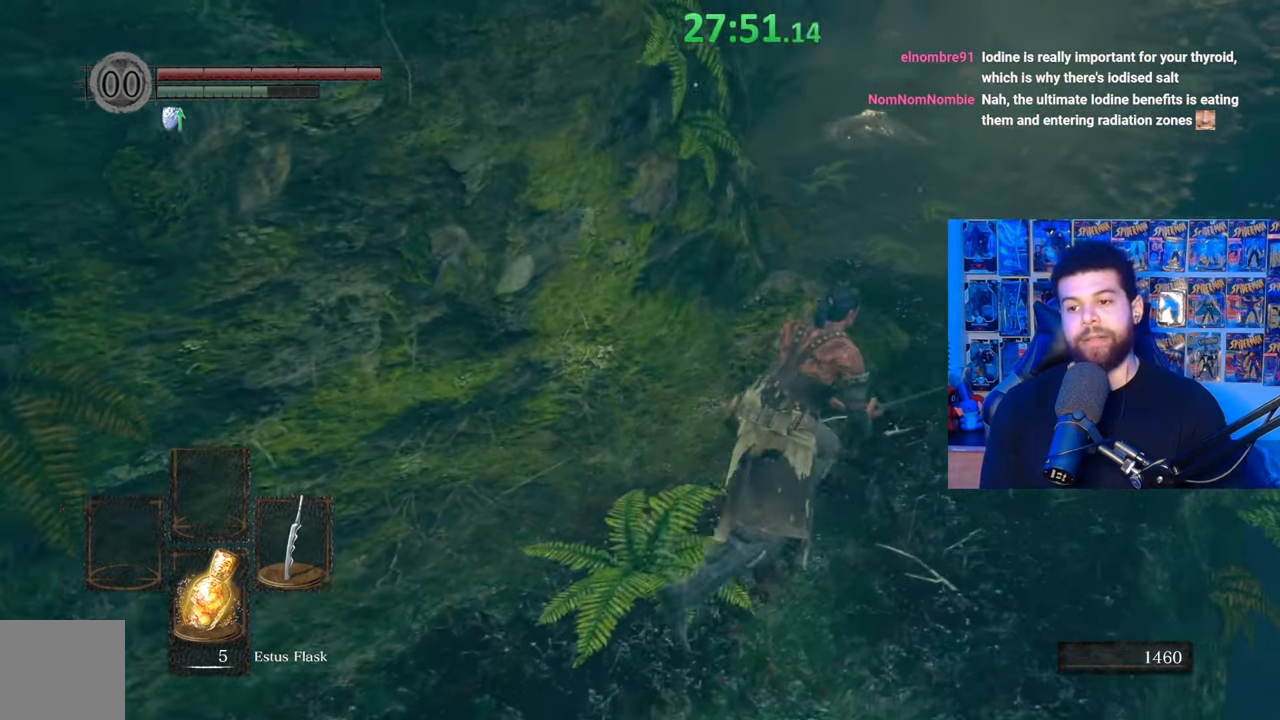
{"buttons": ["B"], "left_stick": "up", "right_stick": "center", "events": [[267, "right_stick", "center"], [317, "left_stick", "up"], [367, "right_stick", "left"], [450, "right_stick", "center"]]}
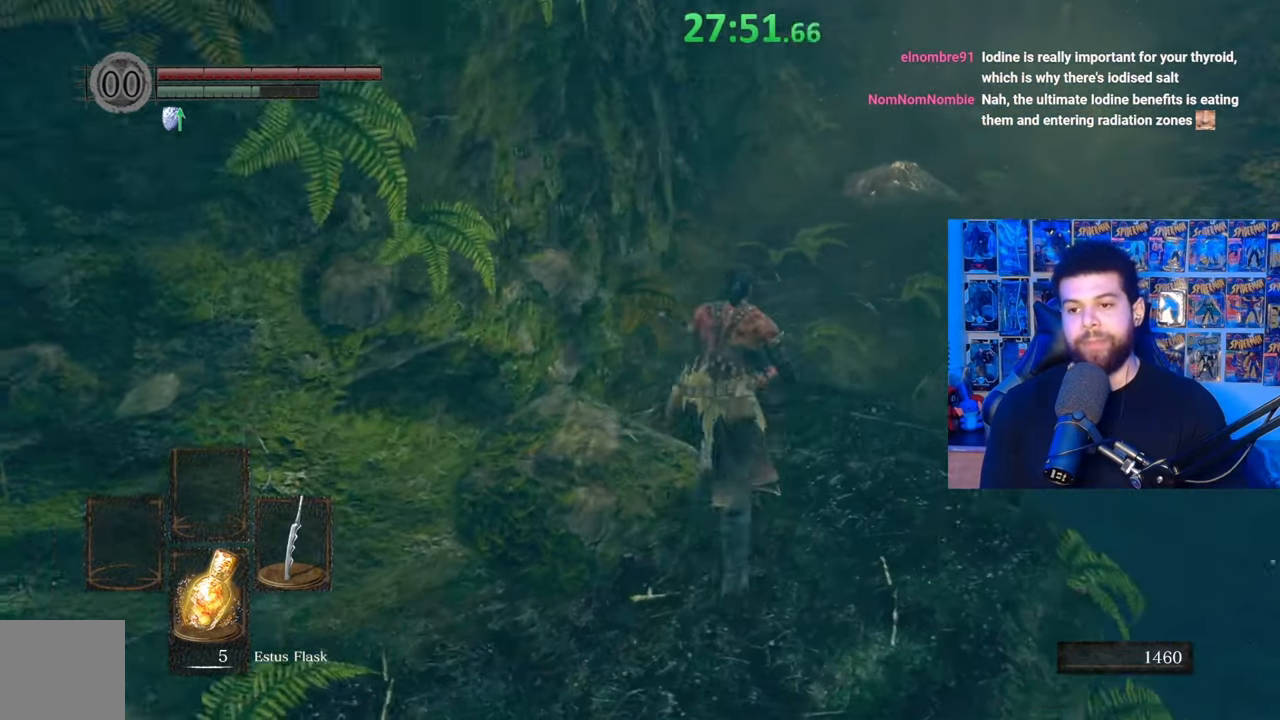
{"buttons": ["B"], "left_stick": "up", "right_stick": "center", "events": []}
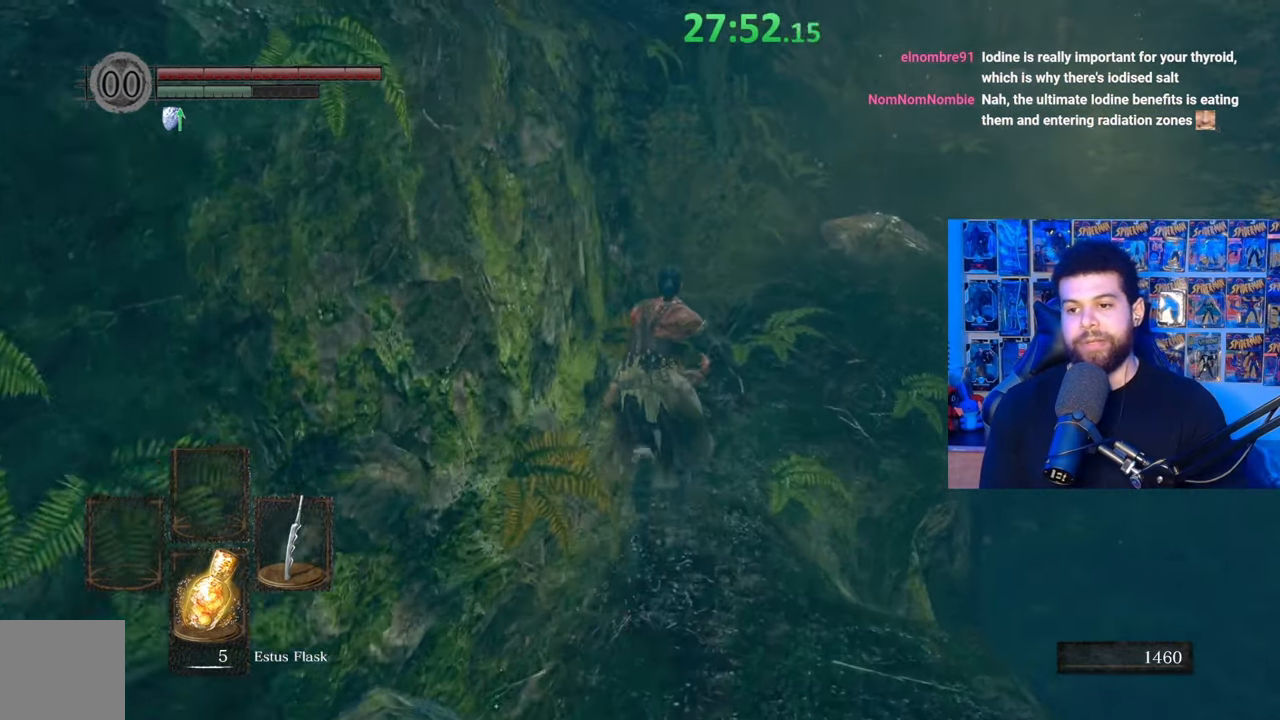
{"buttons": ["B"], "left_stick": "up", "right_stick": "center", "events": [[117, "left_stick", "up-right"], [367, "left_stick", "up"]]}
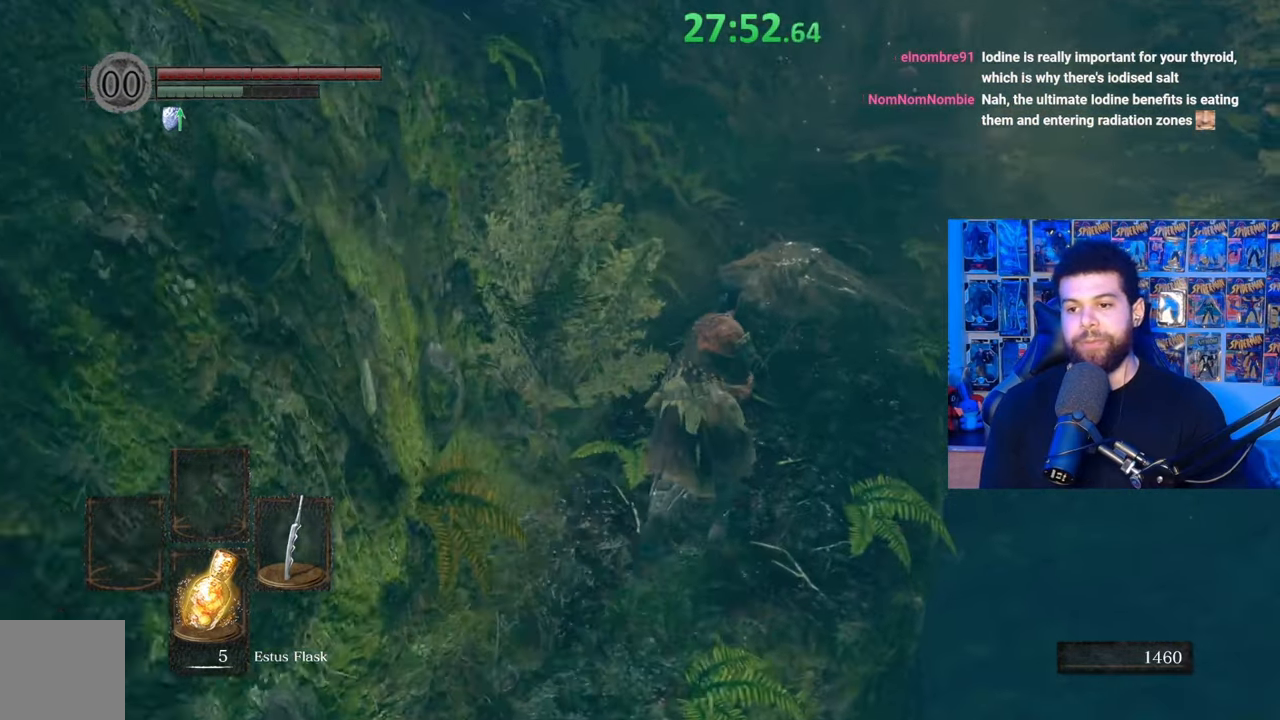
{"buttons": ["B"], "left_stick": "up", "right_stick": "center", "events": []}
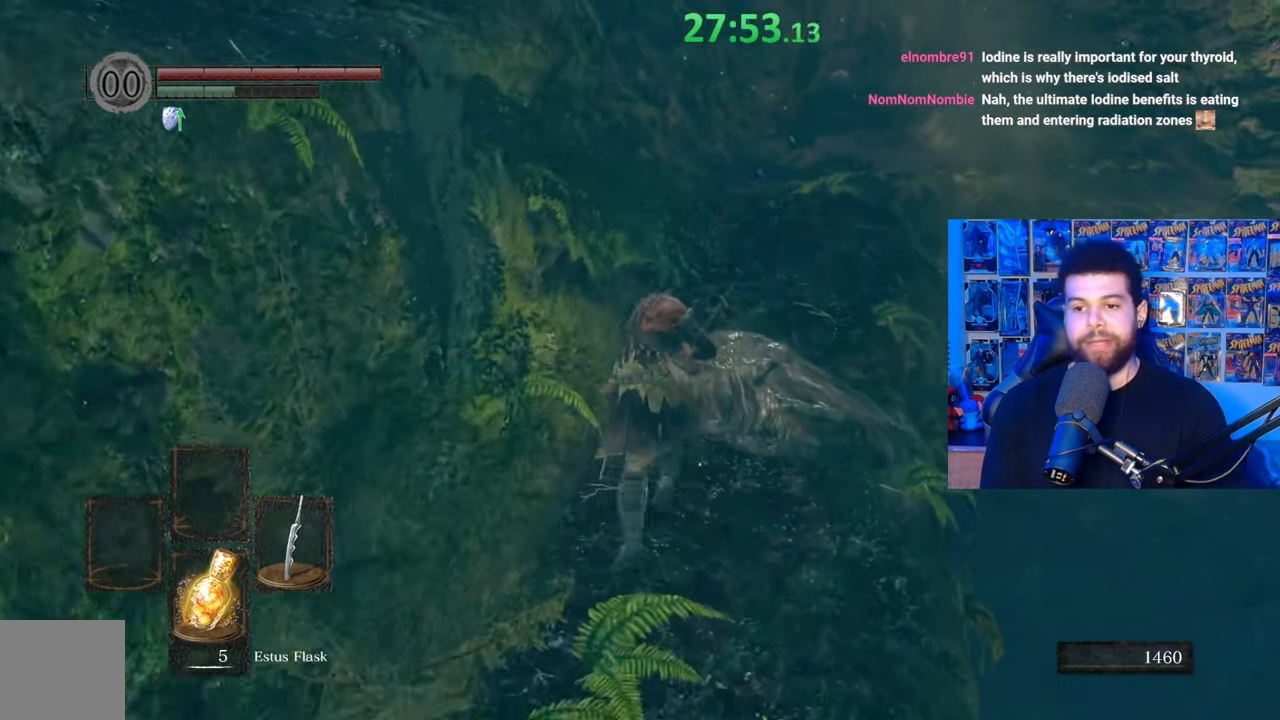
{"buttons": [], "left_stick": "up", "right_stick": "right", "events": [[50, "B", "up"], [117, "B", "down"], [217, "B", "up"], [450, "right_stick", "right"]]}
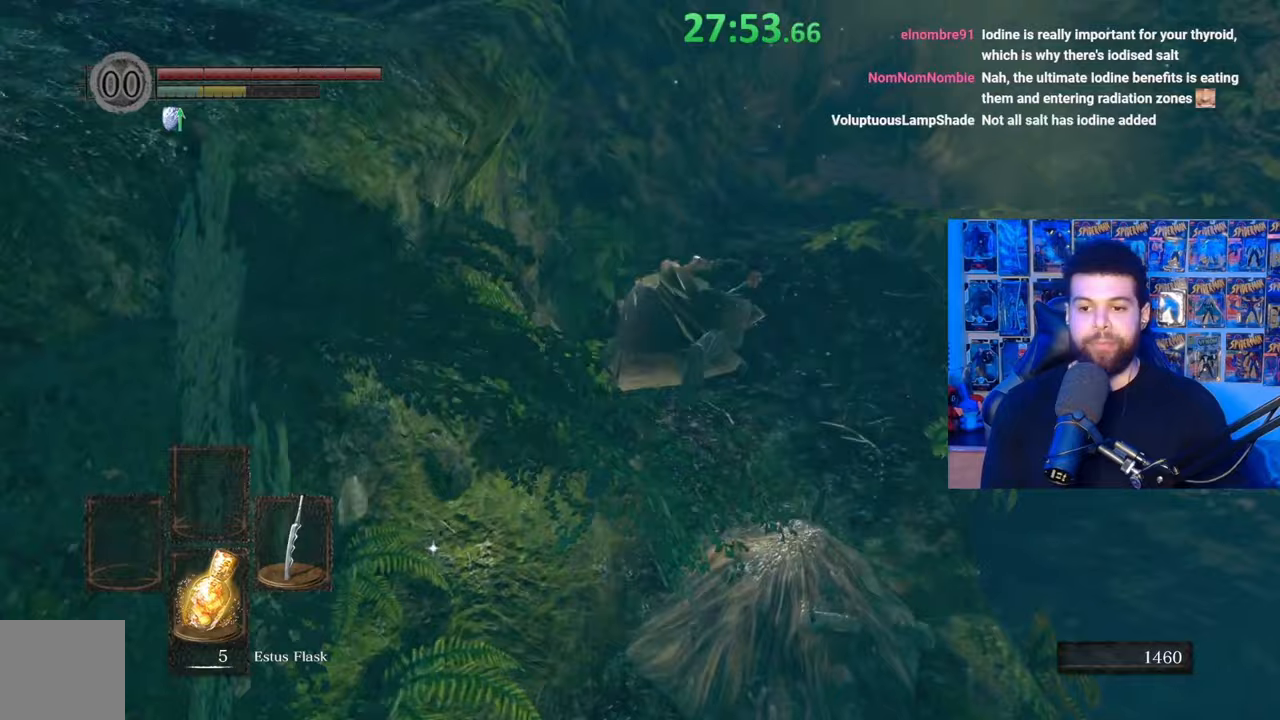
{"buttons": ["B"], "left_stick": "up", "right_stick": "center", "events": [[67, "right_stick", "center"], [167, "B", "down"]]}
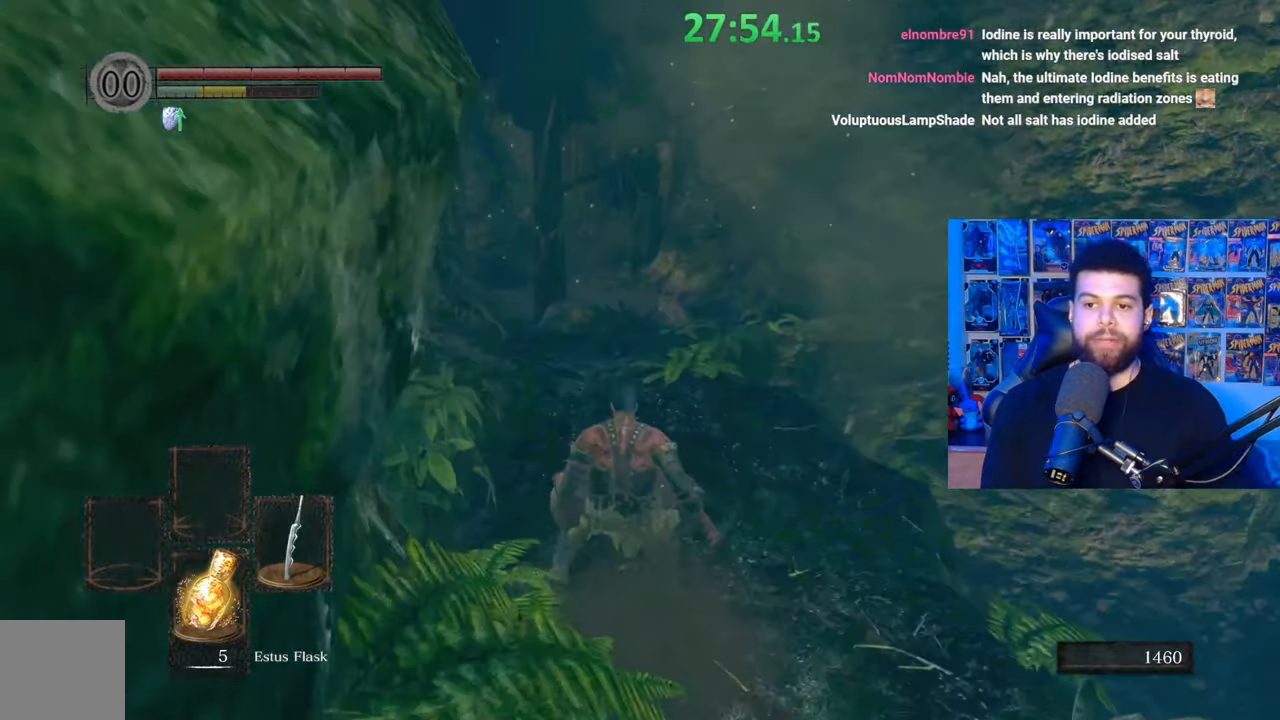
{"buttons": ["B"], "left_stick": "up", "right_stick": "center", "events": [[67, "right_stick", "down-left"], [217, "right_stick", "center"]]}